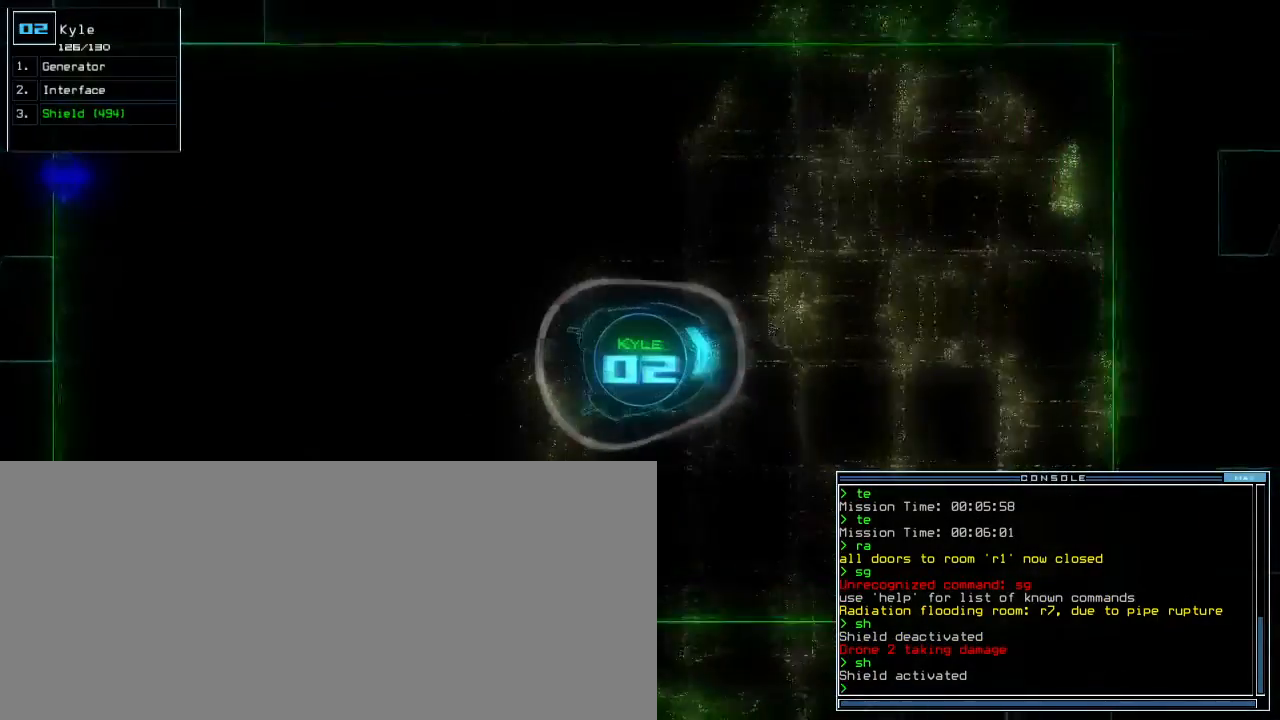
Gameplay with keyboard; each line is a JSON object with the keys held at the frame after it. "events" lists presses ("down") and releases ("up") of ".", "0", "1", "2", "3", "4", "5", "6", "7", "8", "9", "a", "b", "backspace", "c", "caps_lock", "comma", "ctrl_l", "ctrl_r", "d", "down", "e", "equals", "escape", "f", "f9", "g", "h", "i", "j", "k", "l", "left", "m", "minus", "n", "o", "p", "q", "quote", "r", "return", "right", "s", "semicolon", "shift_l", "shift_r", "space", "t", "tab", "tilde", "u", "up", "v", "w", "x", "y" and "z" between this image and that frame as [ms after this image, input, new state], when the widget could be followed in between. No other keys are recorded. Mouse input is not recorded. Not read: other_keys.
{"keys": ["up"], "events": [[83, "right", "down"], [217, "right", "up"], [367, "right", "down"], [450, "right", "up"]]}
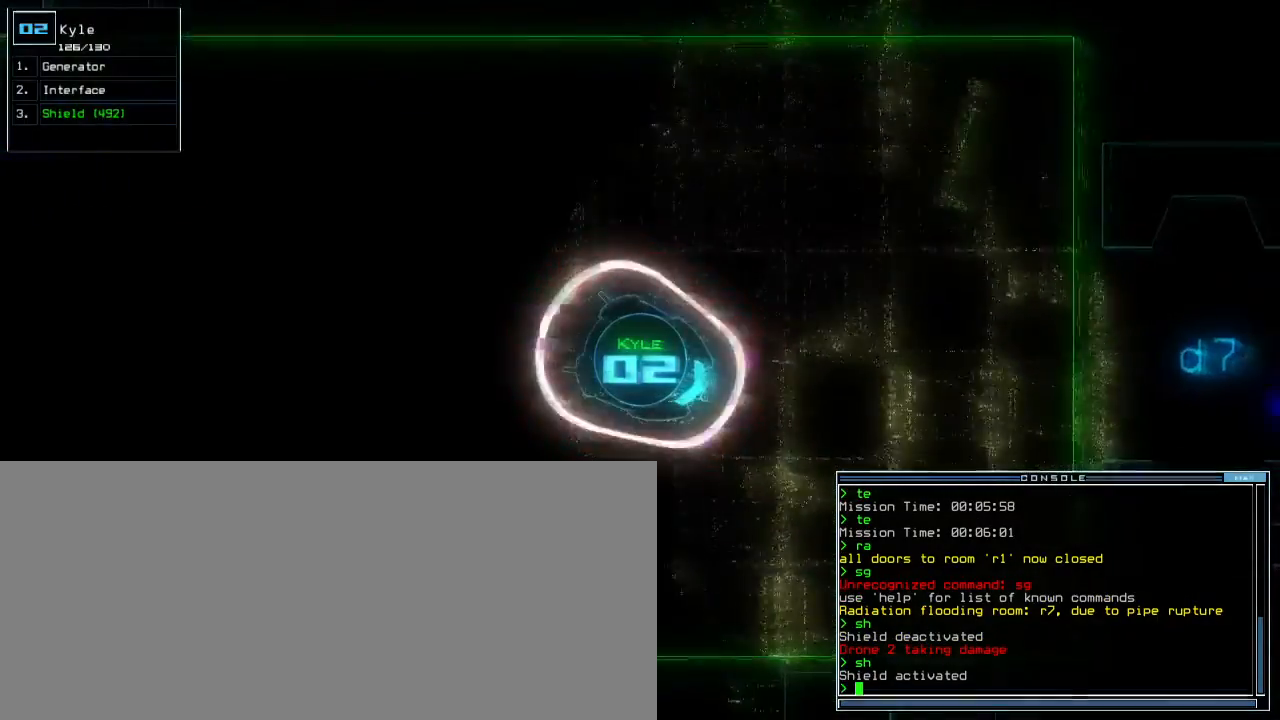
{"keys": ["left", "up"], "events": [[117, "left", "down"], [200, "left", "up"], [467, "left", "down"]]}
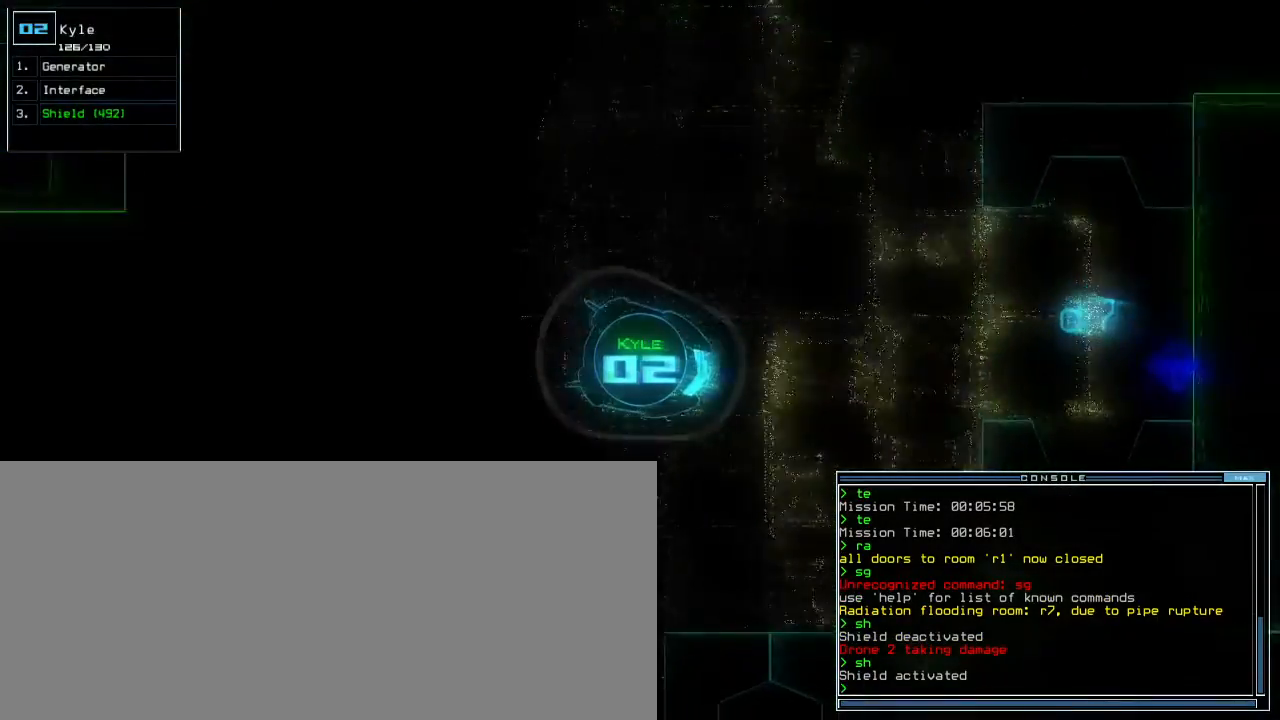
{"keys": ["left", "up"], "events": [[33, "left", "up"], [483, "left", "down"]]}
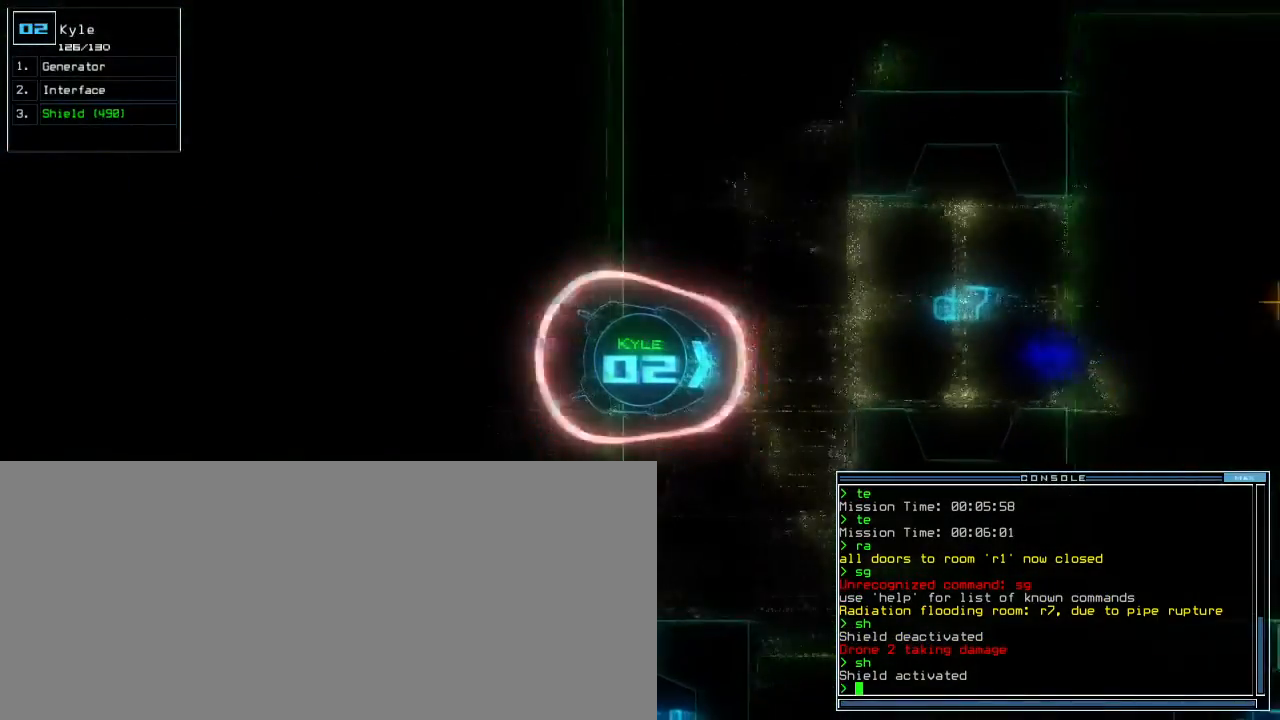
{"keys": ["left", "up"], "events": [[33, "left", "up"], [450, "left", "down"]]}
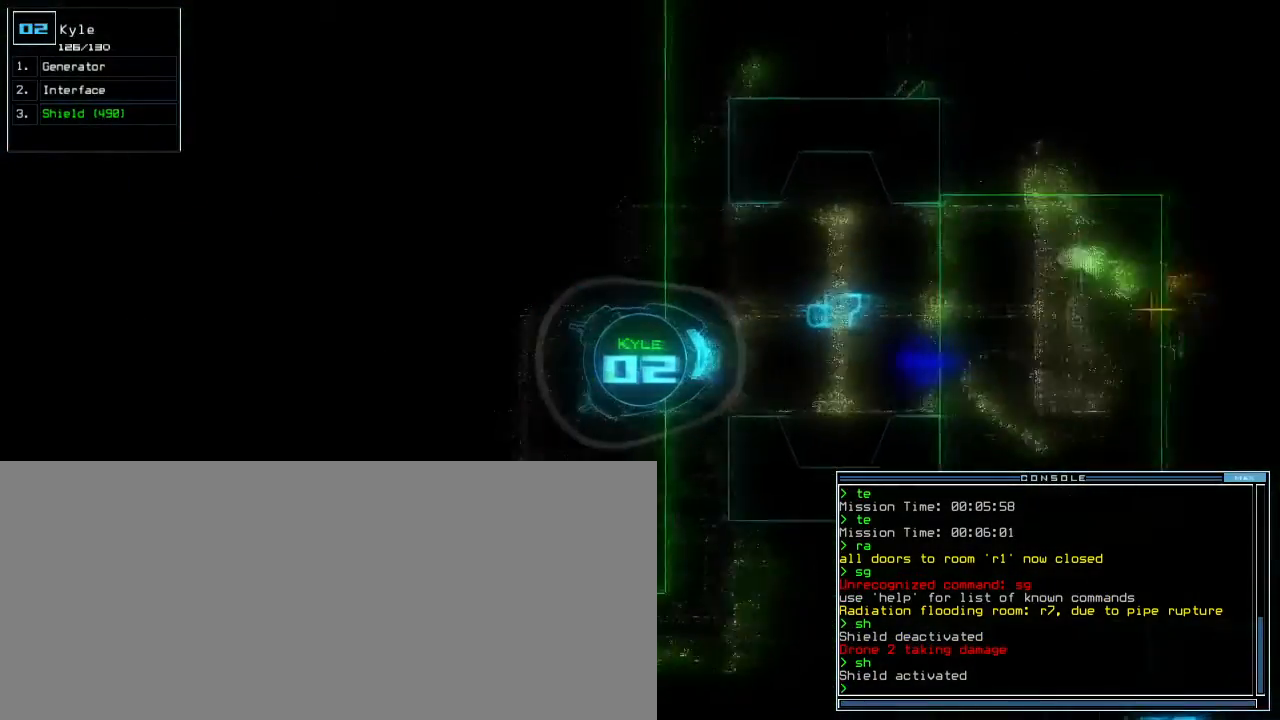
{"keys": ["up"], "events": [[17, "left", "up"], [117, "g", "down"], [167, "e", "down"], [183, "g", "up"], [250, "e", "up"], [333, "semicolon", "down"], [400, "semicolon", "up"]]}
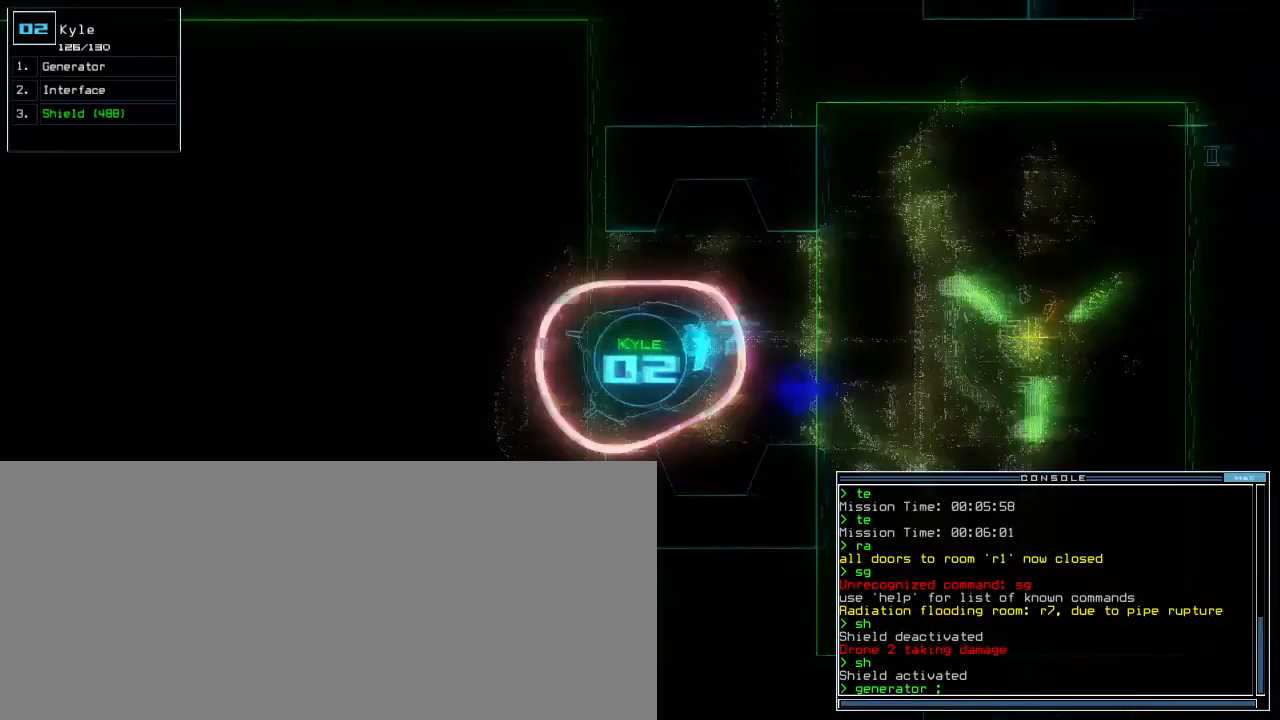
{"keys": ["c", "up"], "events": [[117, "right", "down"], [200, "right", "up"], [367, "c", "down"], [417, "c", "up"], [467, "c", "down"]]}
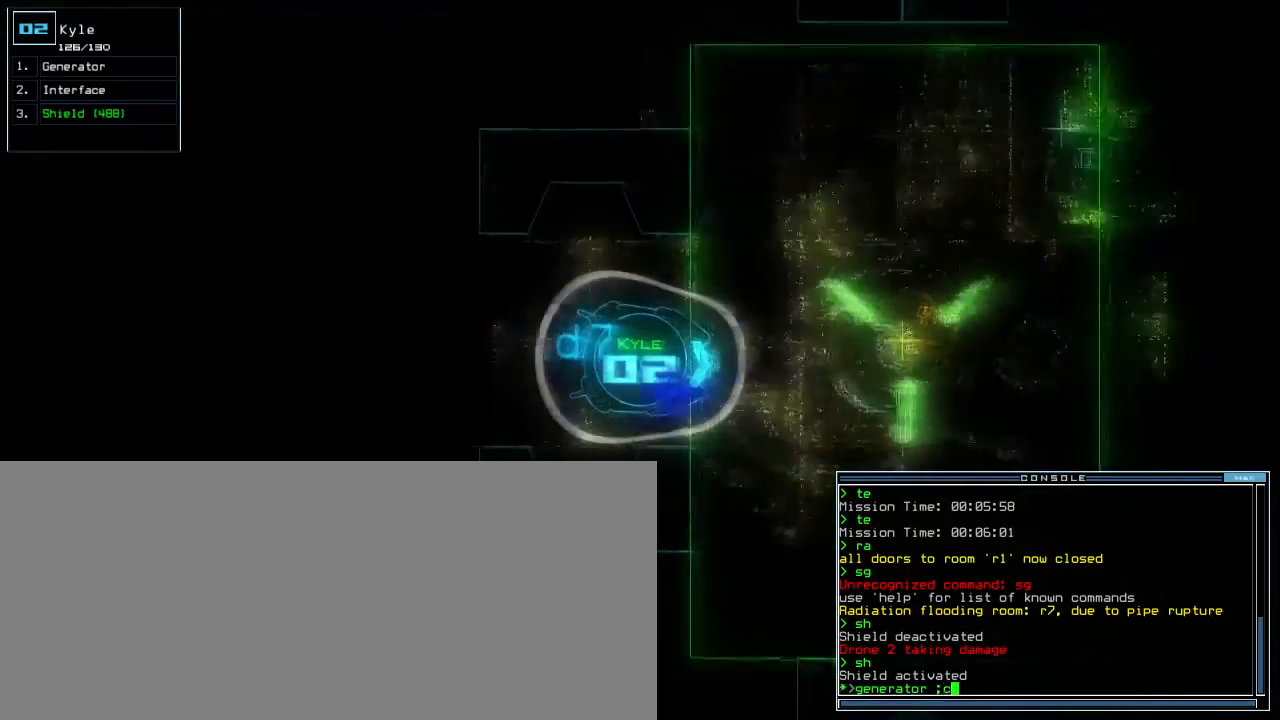
{"keys": ["up"], "events": [[50, "c", "up"], [267, "left", "down"], [367, "left", "up"]]}
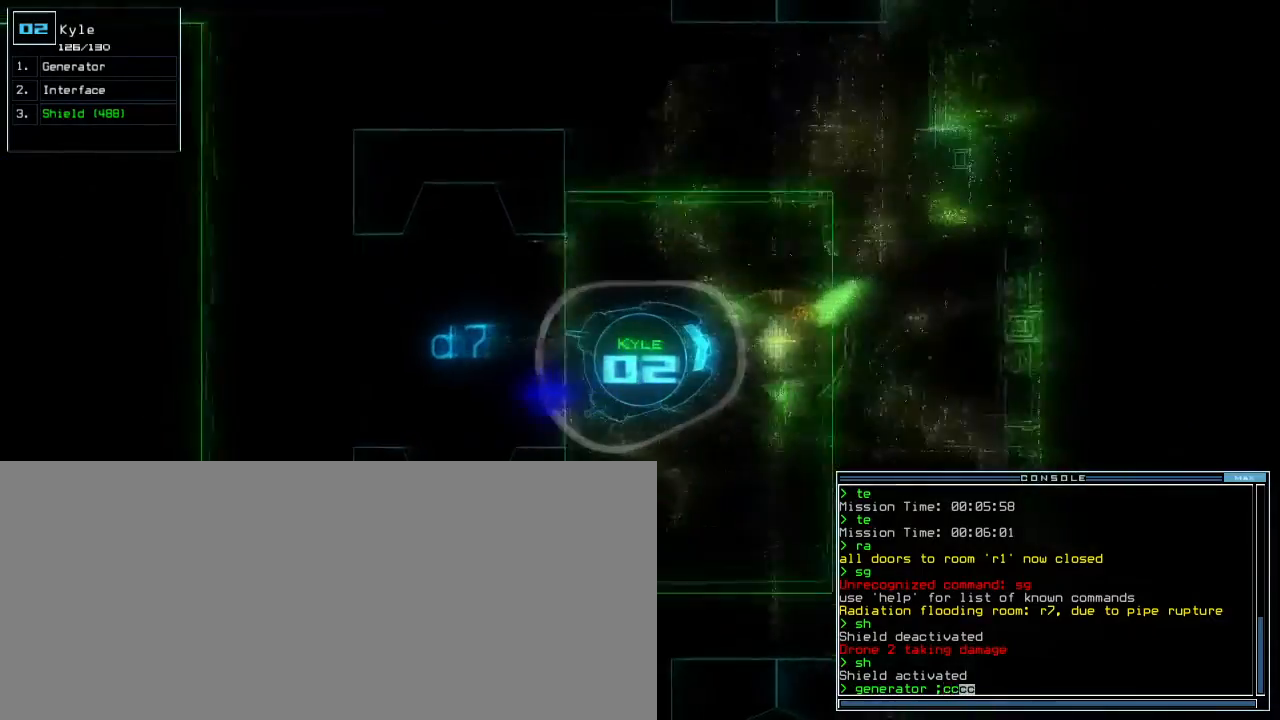
{"keys": [], "events": [[100, "return", "down"], [183, "return", "up"], [250, "up", "up"], [267, "space", "down"], [333, "space", "up"]]}
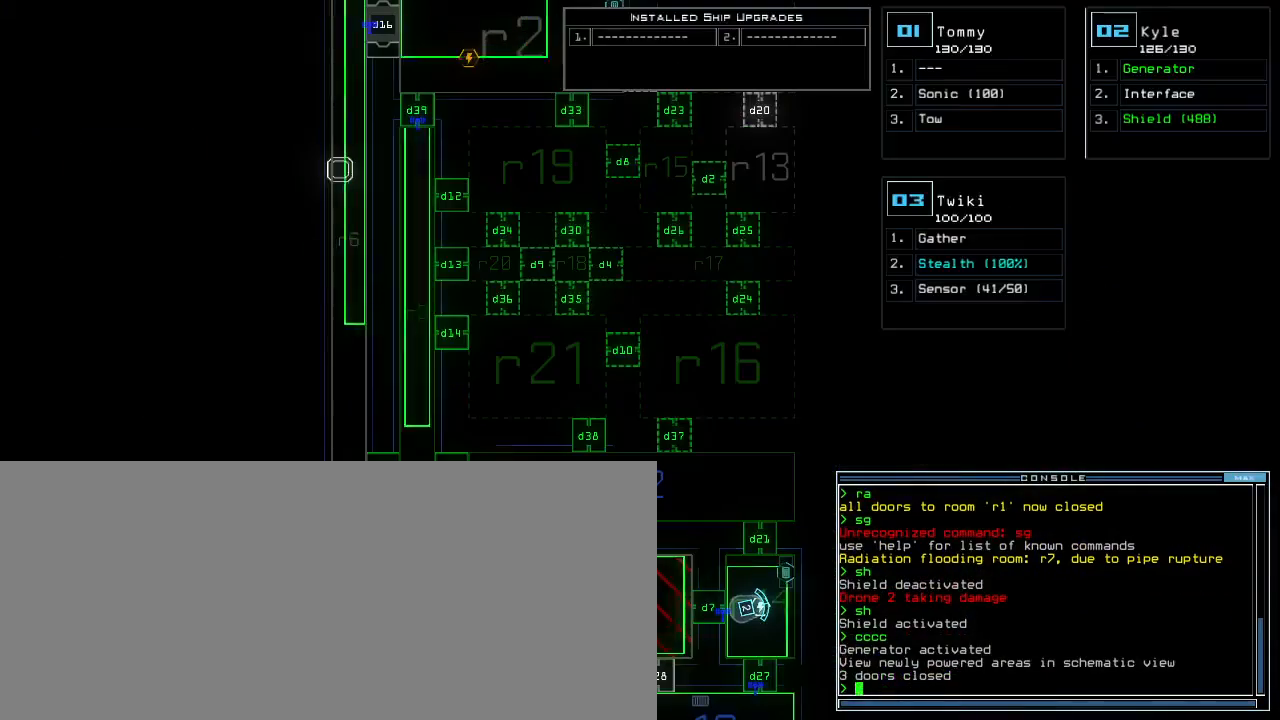
{"keys": ["down"], "events": [[483, "down", "down"]]}
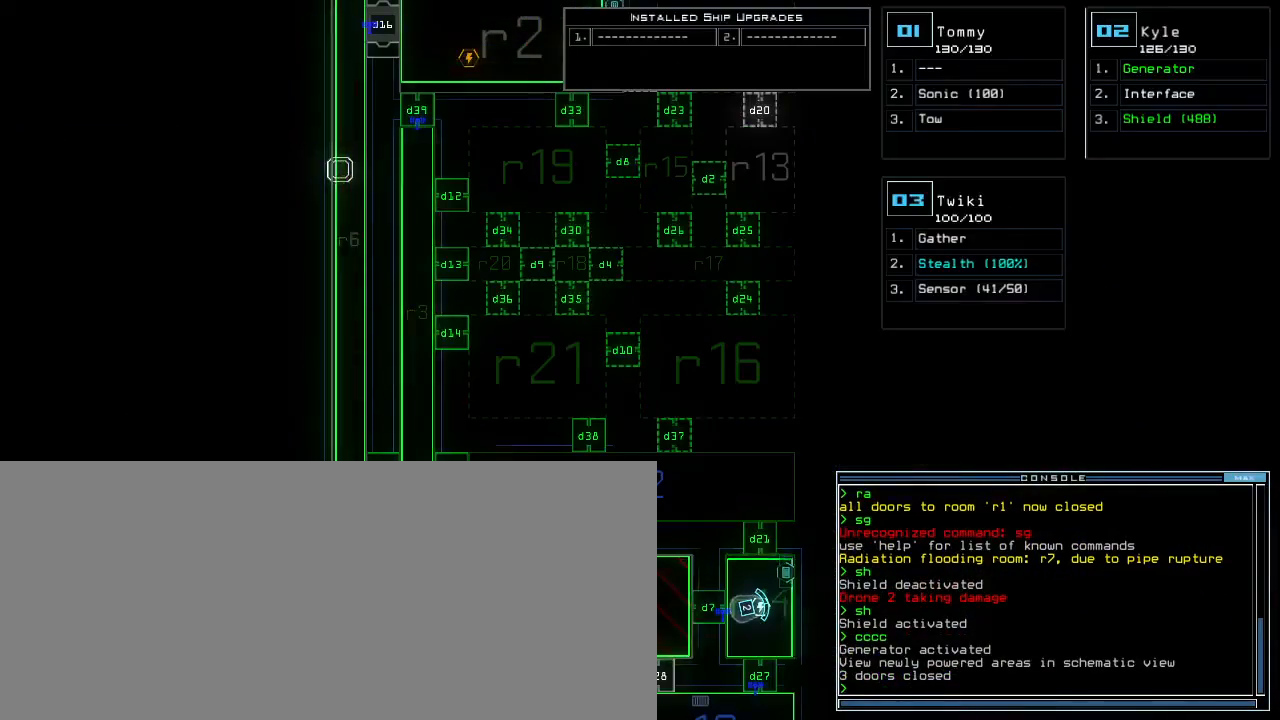
{"keys": ["up"], "events": [[317, "down", "up"], [467, "up", "down"]]}
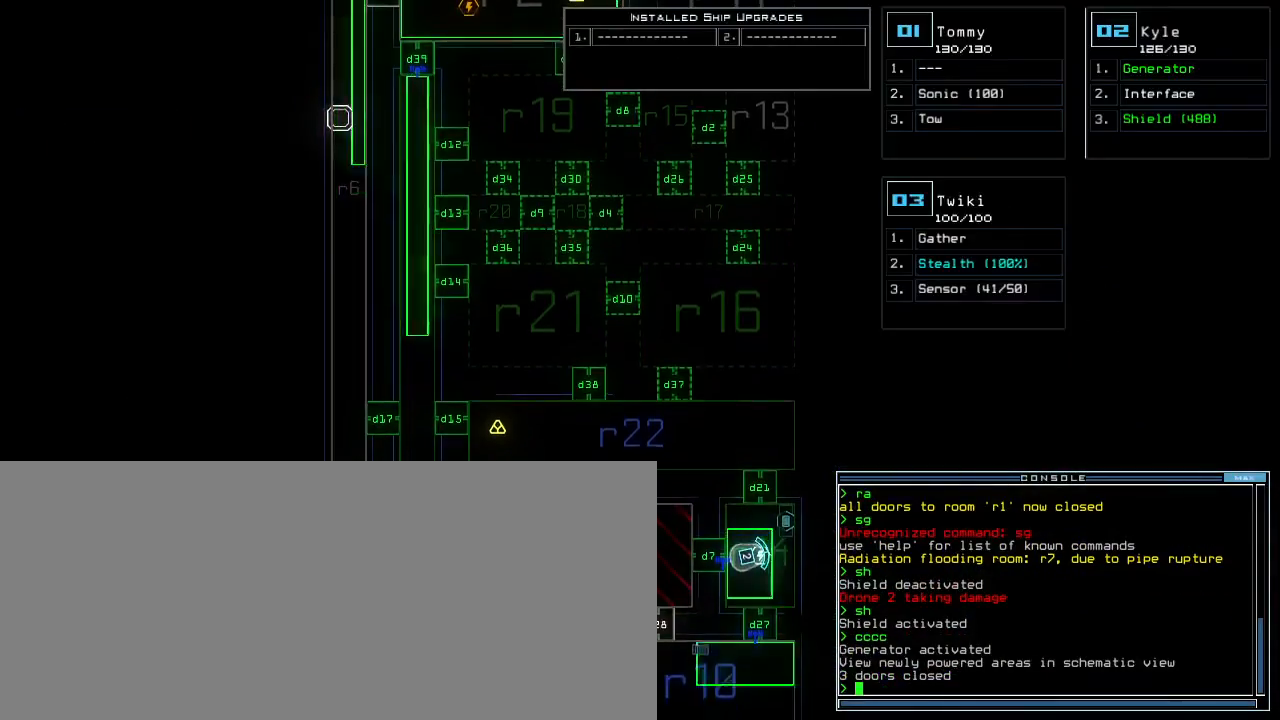
{"keys": ["up"], "events": []}
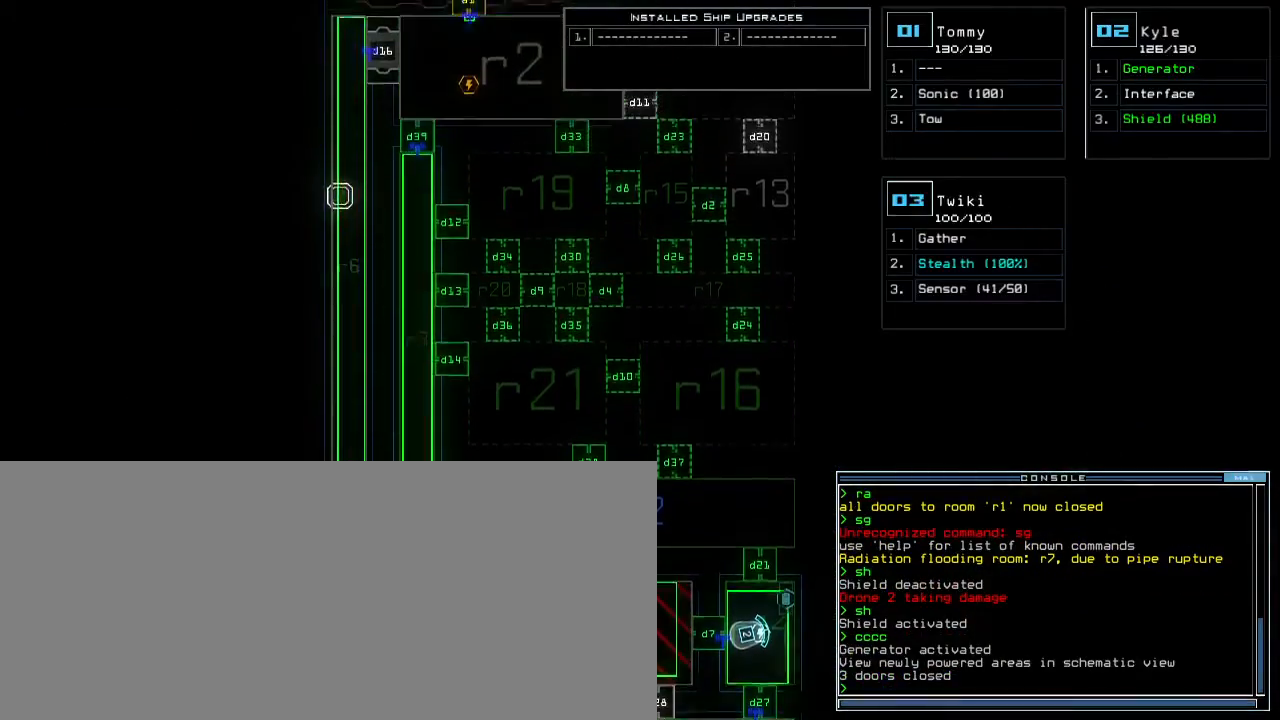
{"keys": ["up"]}
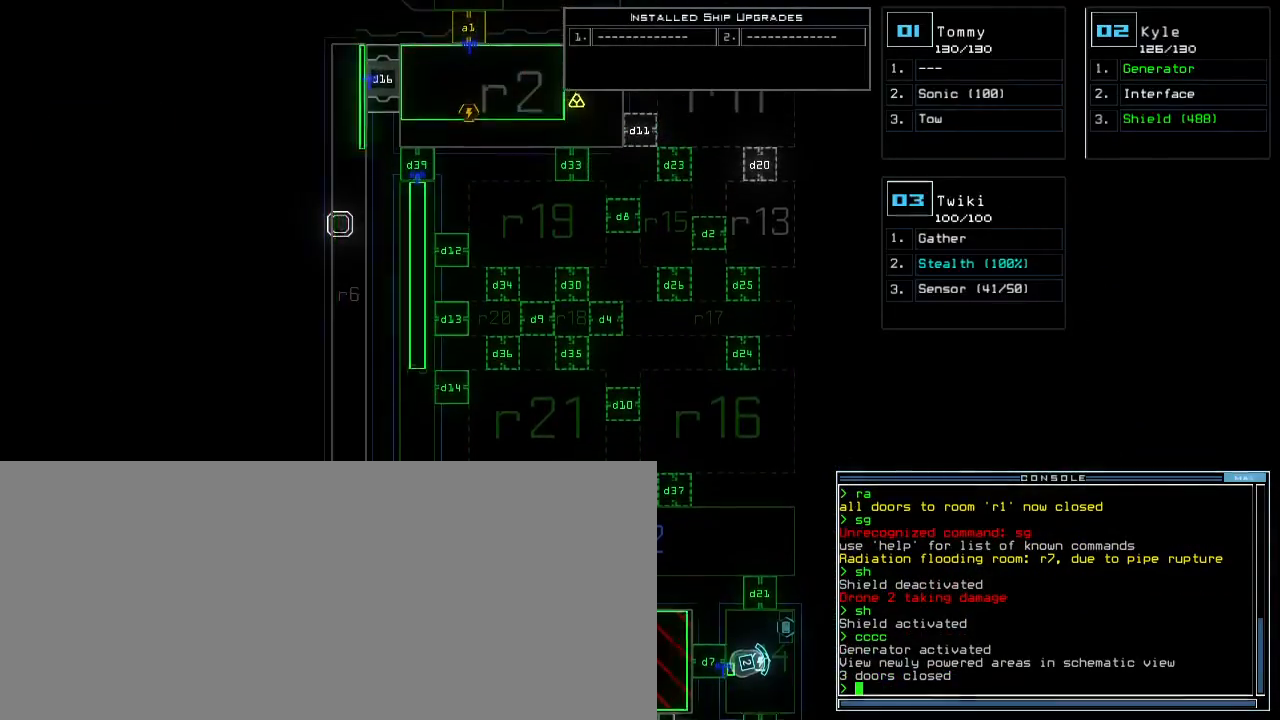
{"keys": ["down"], "events": [[400, "up", "up"], [500, "down", "down"]]}
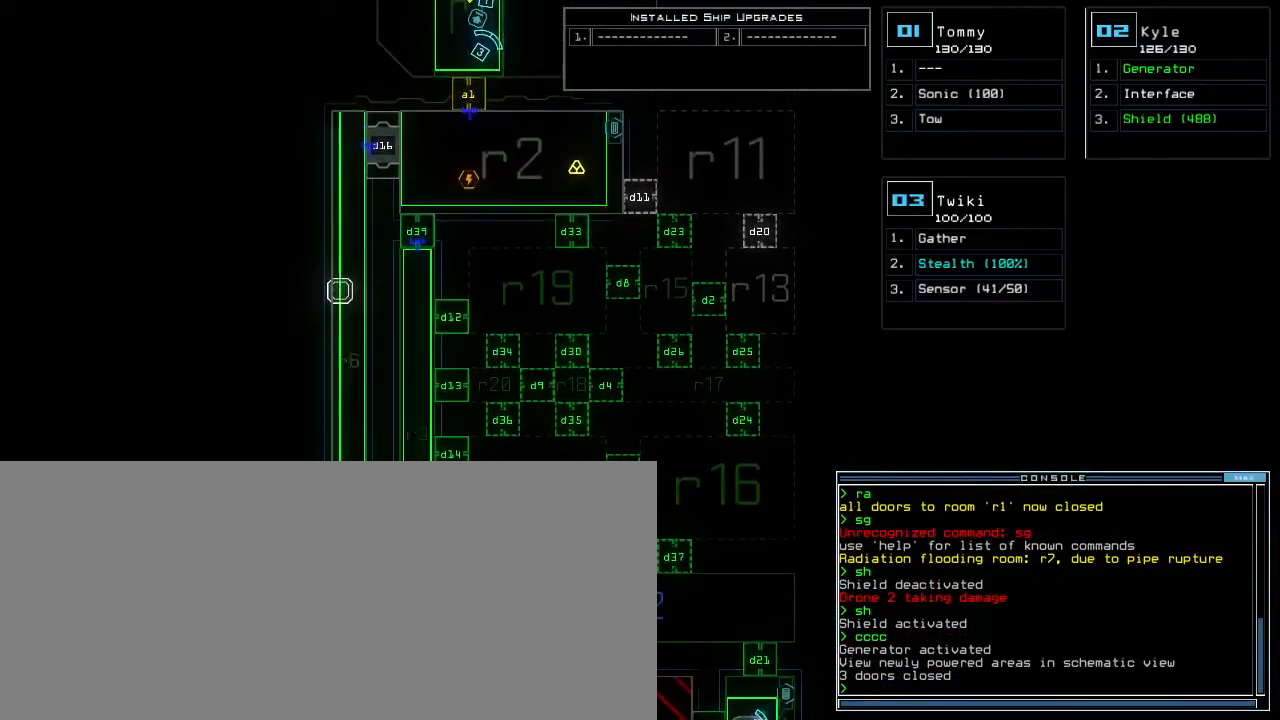
{"keys": ["down"], "events": [[283, "p", "down"], [317, "p", "up"]]}
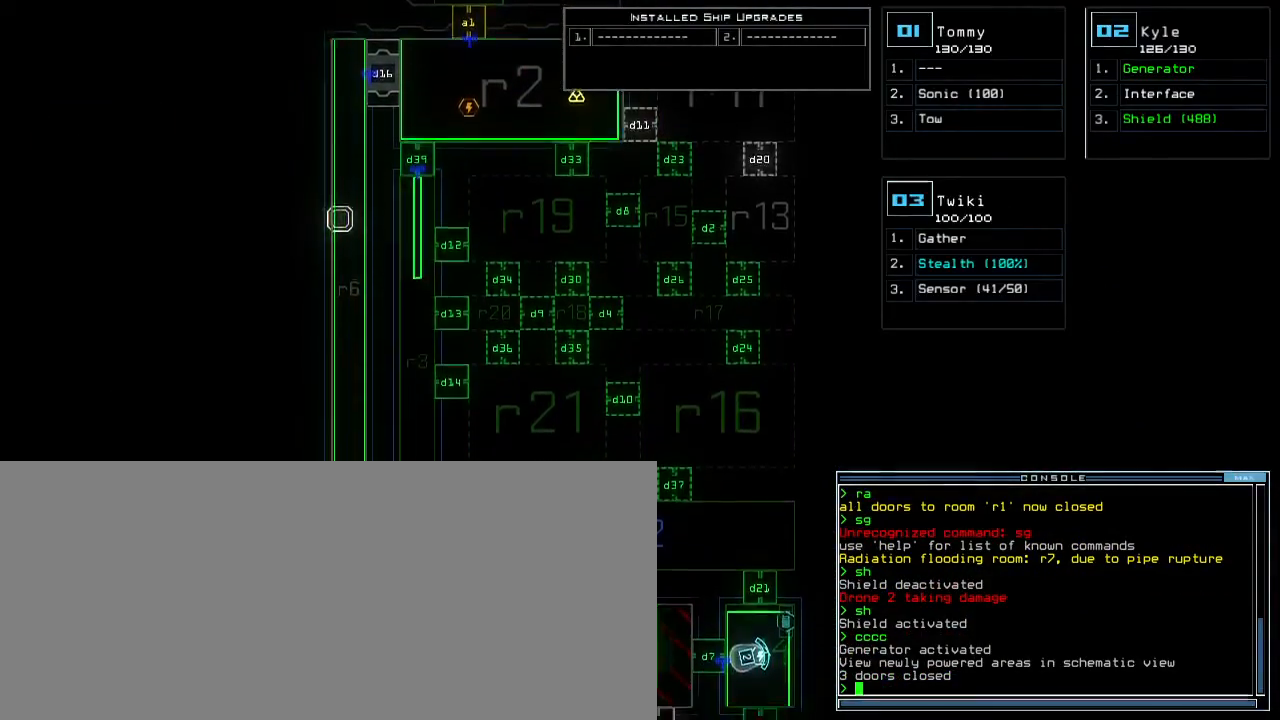
{"keys": ["down"], "events": []}
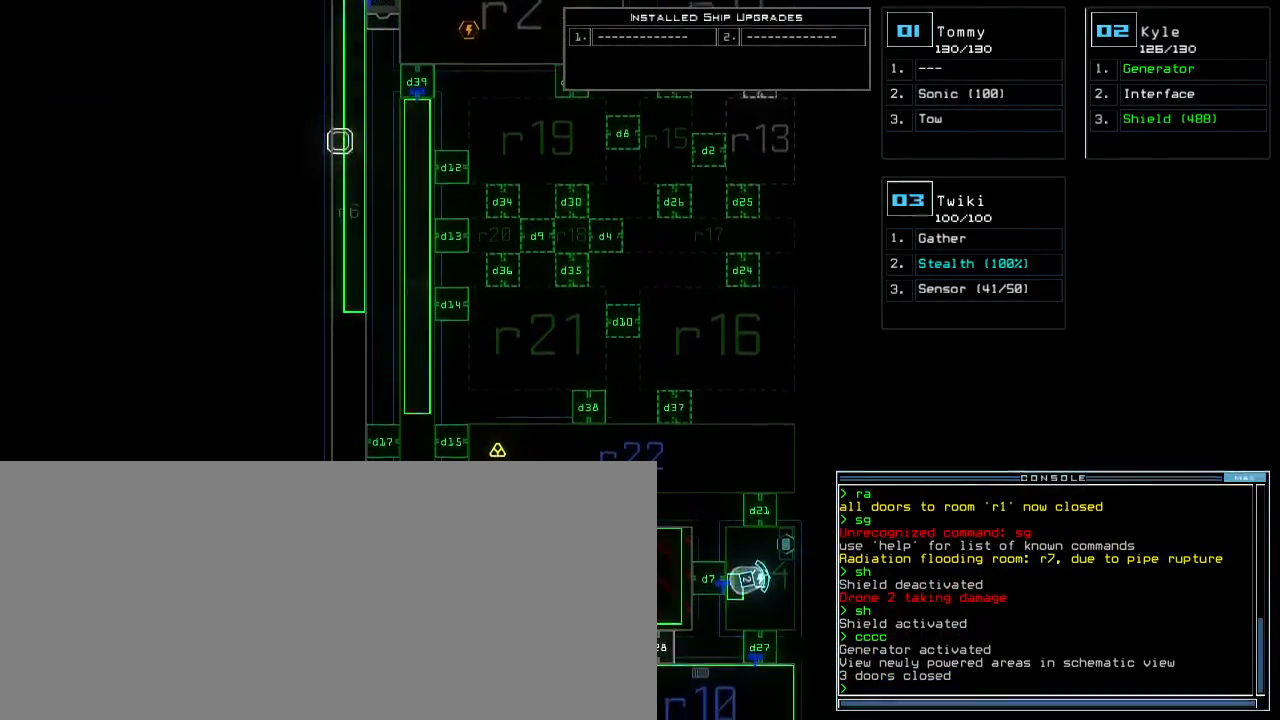
{"keys": ["up"], "events": [[383, "down", "up"], [467, "up", "down"]]}